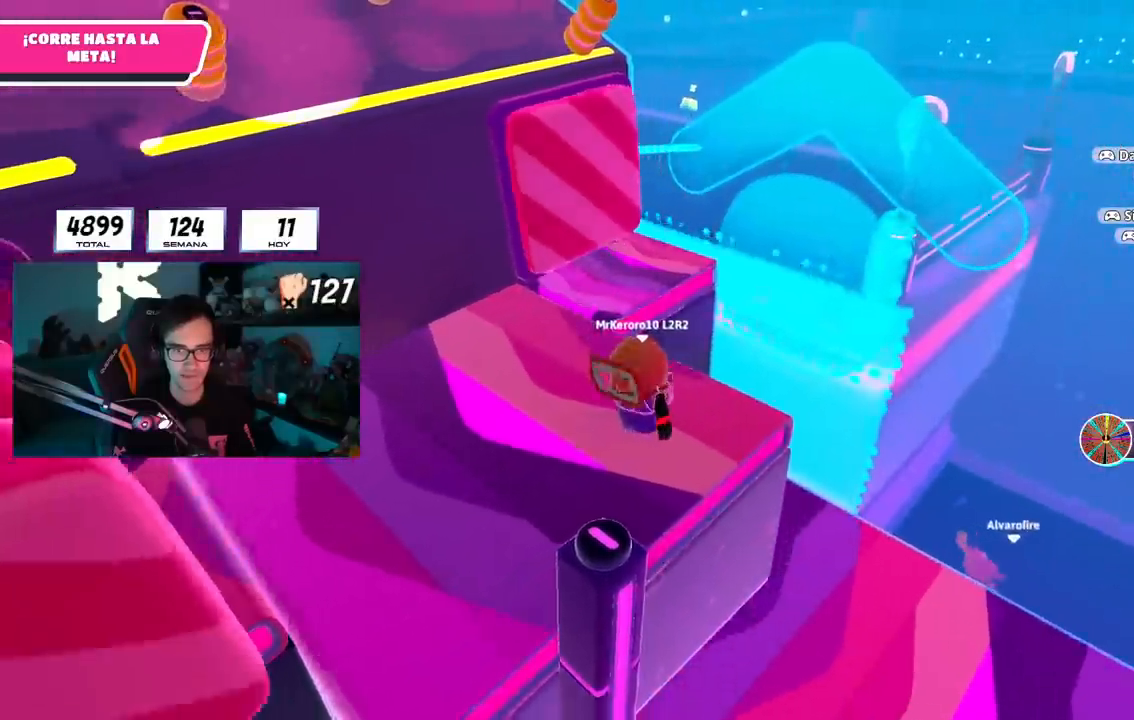
Gameplay with a controller (PlayStation layout); each line is a JSON object with the inputs held at the frame after it. "events" lists button and stick changes between this image and that frame as [ms after this image, input, new state], when the widget could be followed in between. Not read: L1.
{"buttons": [], "left_stick": "center", "right_stick": "center", "events": [[50, "left_stick", "up-right"], [217, "left_stick", "center"], [284, "left_stick", "up-right"], [484, "left_stick", "center"]]}
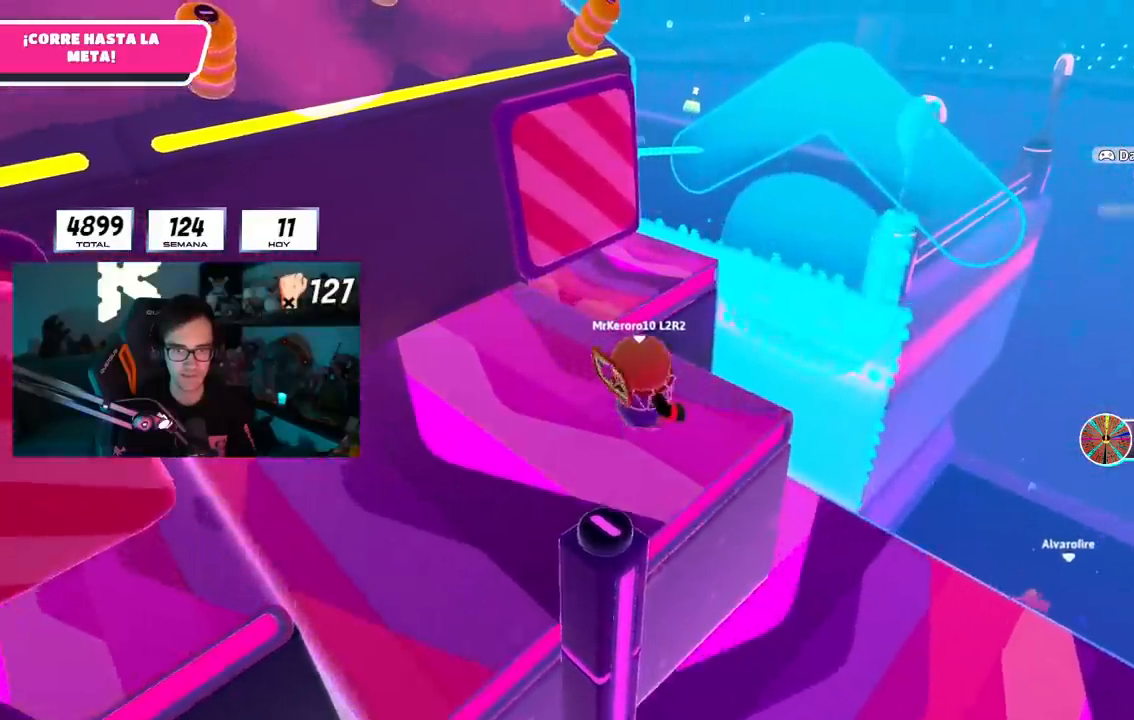
{"buttons": [], "left_stick": "up-right", "right_stick": "center", "events": [[50, "left_stick", "up-right"], [233, "left_stick", "center"], [317, "left_stick", "up-right"]]}
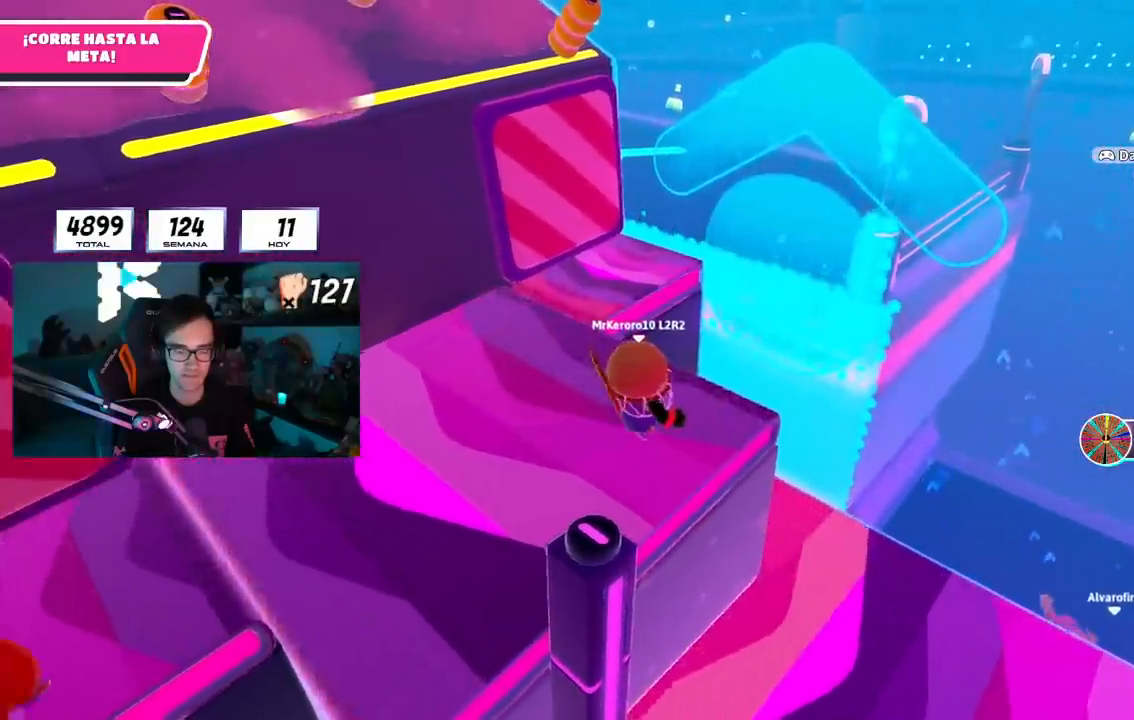
{"buttons": [], "left_stick": "center", "right_stick": "center", "events": [[150, "left_stick", "center"], [284, "left_stick", "up-right"], [451, "left_stick", "center"]]}
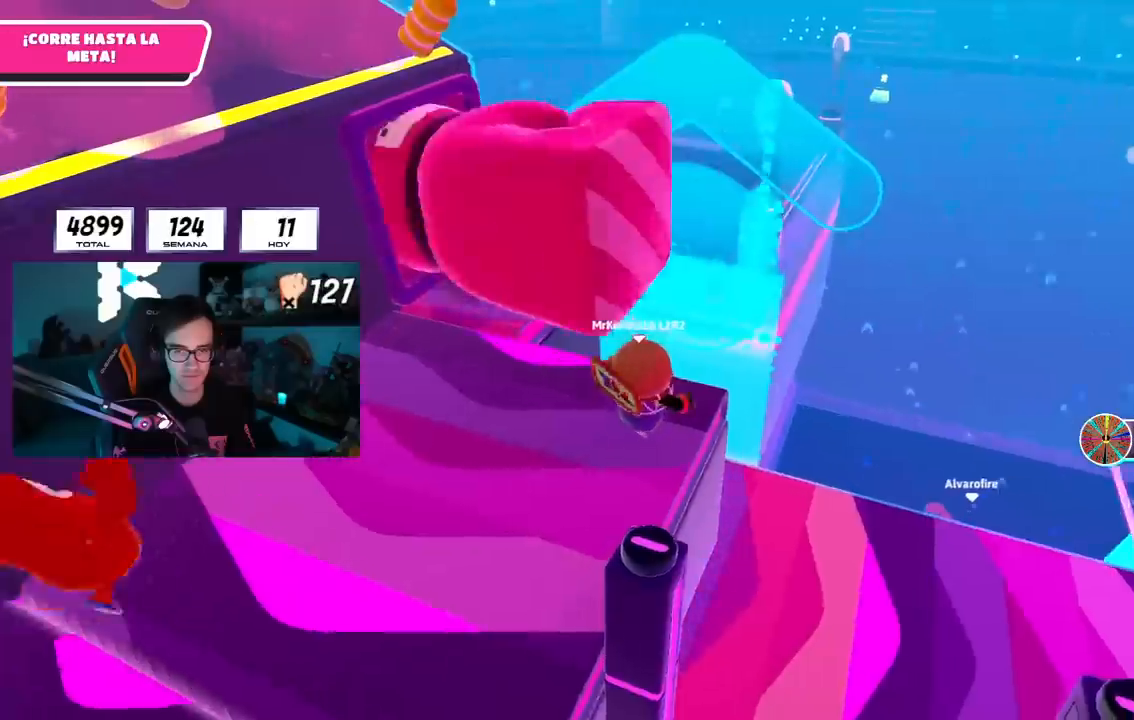
{"buttons": [], "left_stick": "up-right", "right_stick": "center", "events": [[83, "left_stick", "up"], [233, "left_stick", "center"], [350, "left_stick", "up-right"]]}
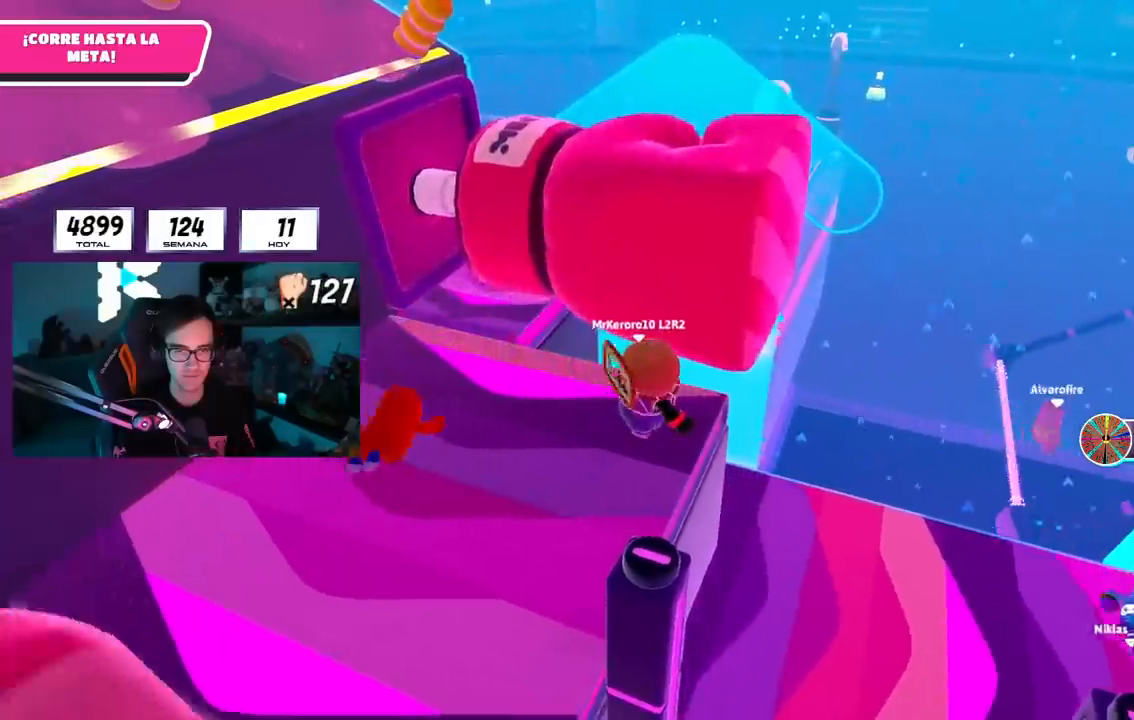
{"buttons": [], "left_stick": "center", "right_stick": "center", "events": [[17, "left_stick", "center"], [84, "L2", "down"], [84, "left_stick", "up"], [167, "right_stick", "left"], [200, "L2", "up"], [200, "left_stick", "center"], [267, "left_stick", "up"], [351, "right_stick", "center"], [434, "left_stick", "center"]]}
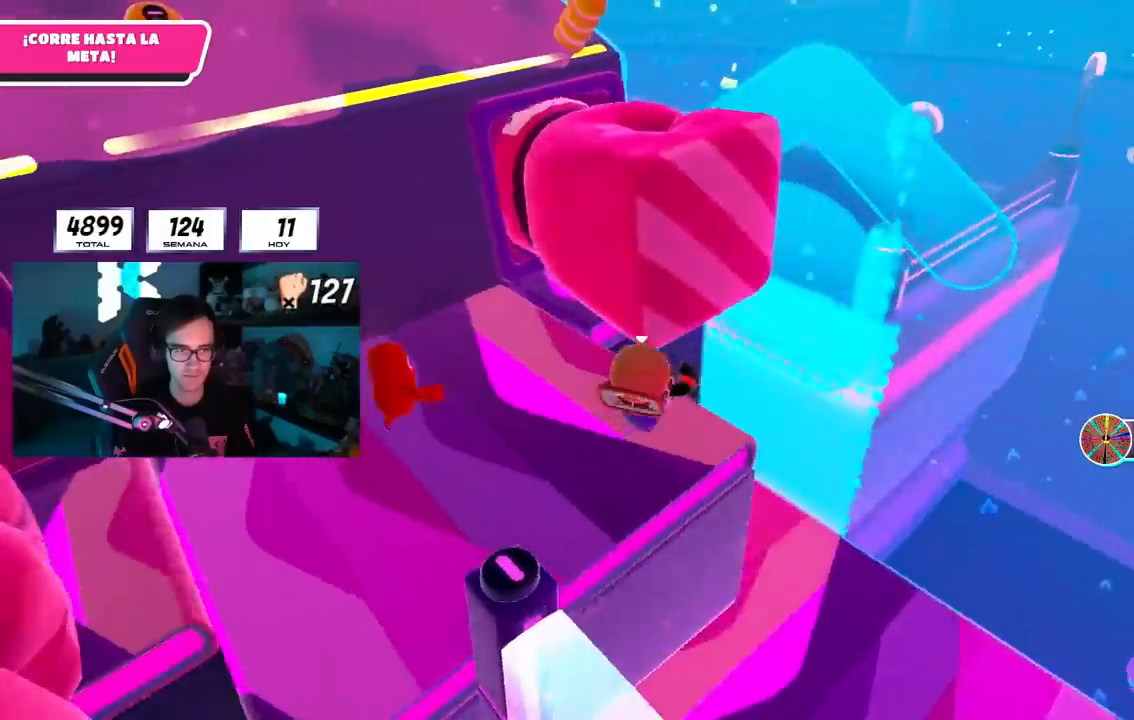
{"buttons": [], "left_stick": "up", "right_stick": "center", "events": [[33, "left_stick", "up-right"], [233, "left_stick", "center"], [350, "left_stick", "up"]]}
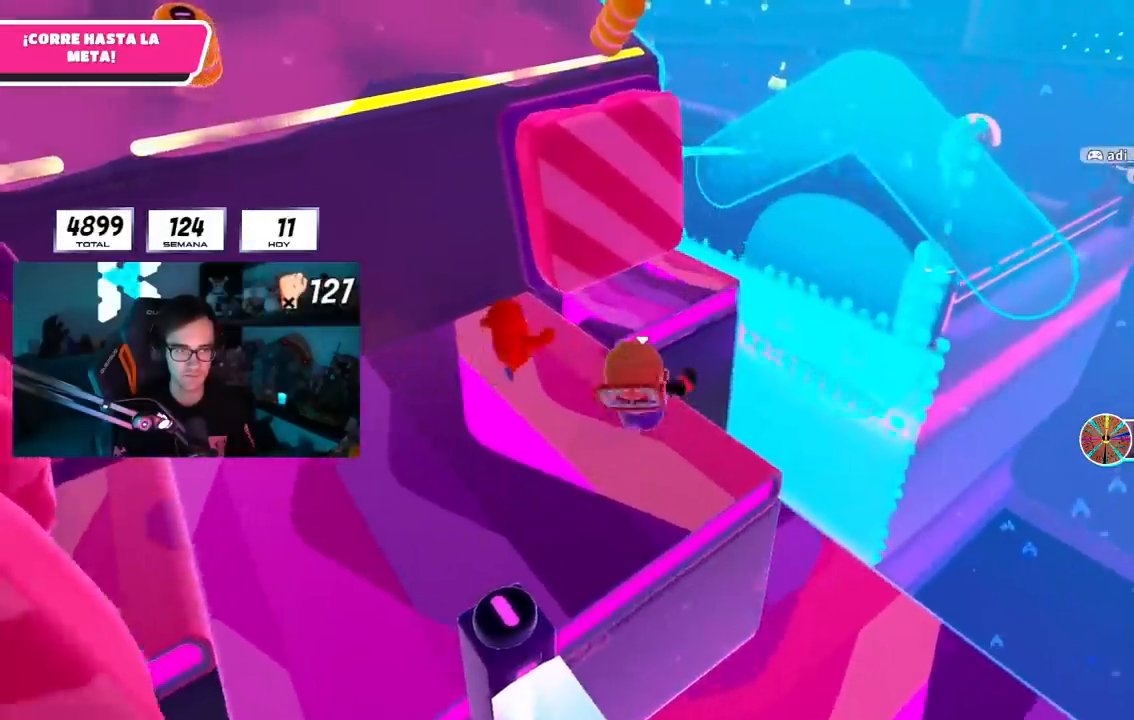
{"buttons": [], "left_stick": "down-left", "right_stick": "up", "events": [[150, "right_stick", "up-left"], [234, "R1", "down"], [234, "R2", "down"], [284, "right_stick", "up"], [434, "R1", "up"], [451, "R2", "up"], [501, "left_stick", "down-left"]]}
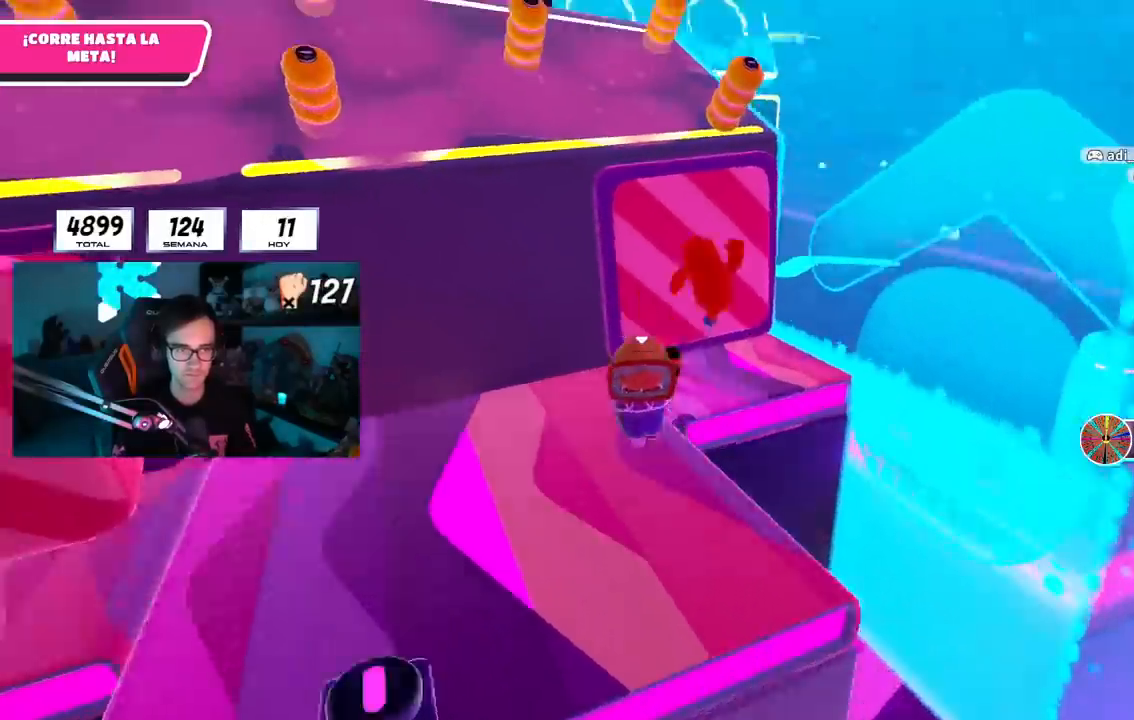
{"buttons": [], "left_stick": "down-left", "right_stick": "down-right", "events": [[117, "left_stick", "down"], [167, "right_stick", "left"], [217, "right_stick", "down-left"], [333, "right_stick", "center"], [350, "left_stick", "down-right"], [467, "left_stick", "down-left"], [484, "right_stick", "down-right"]]}
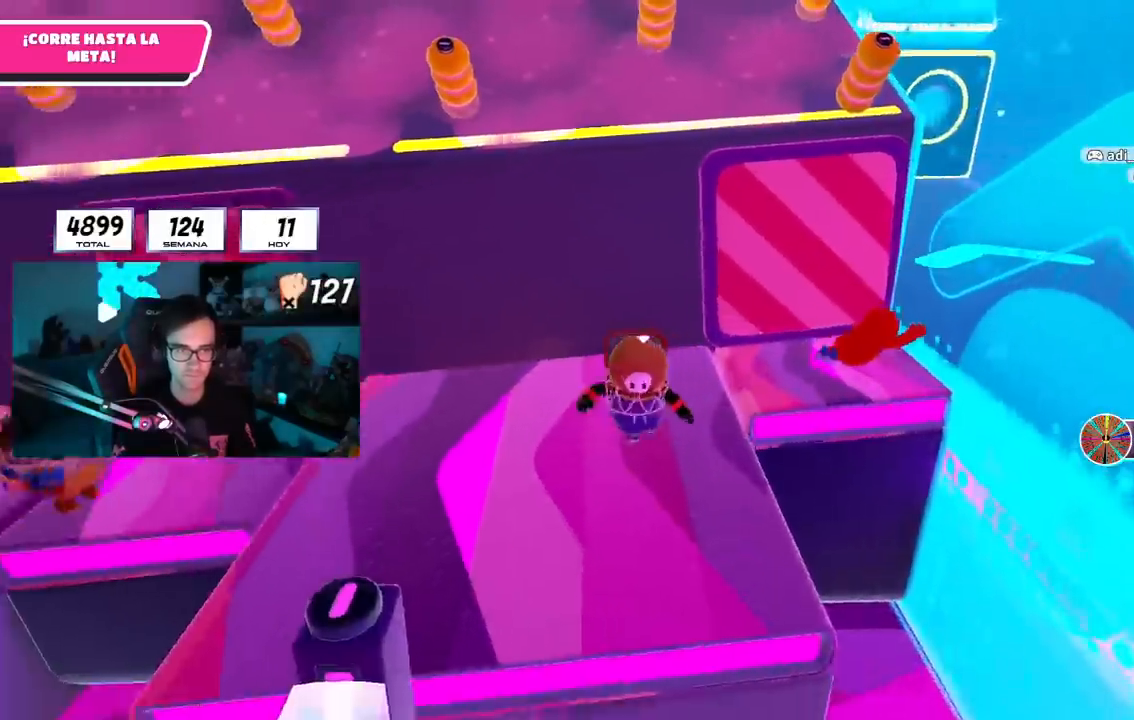
{"buttons": [], "left_stick": "down-right", "right_stick": "center", "events": [[50, "right_stick", "center"], [67, "left_stick", "down-right"], [117, "left_stick", "right"], [217, "left_stick", "center"], [317, "left_stick", "up-right"], [467, "left_stick", "down-right"]]}
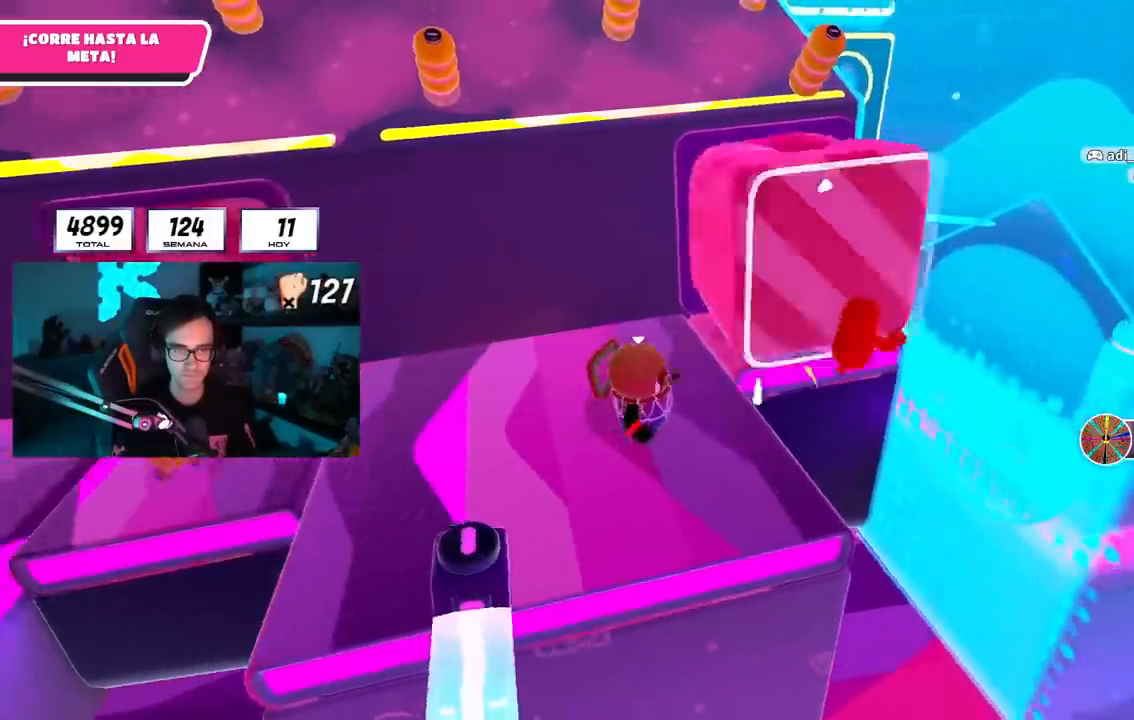
{"buttons": [], "left_stick": "up-right", "right_stick": "center", "events": [[133, "left_stick", "right"], [167, "L2", "down"], [217, "right_stick", "down-right"], [283, "L2", "up"], [283, "right_stick", "center"], [300, "left_stick", "center"], [467, "left_stick", "up-right"]]}
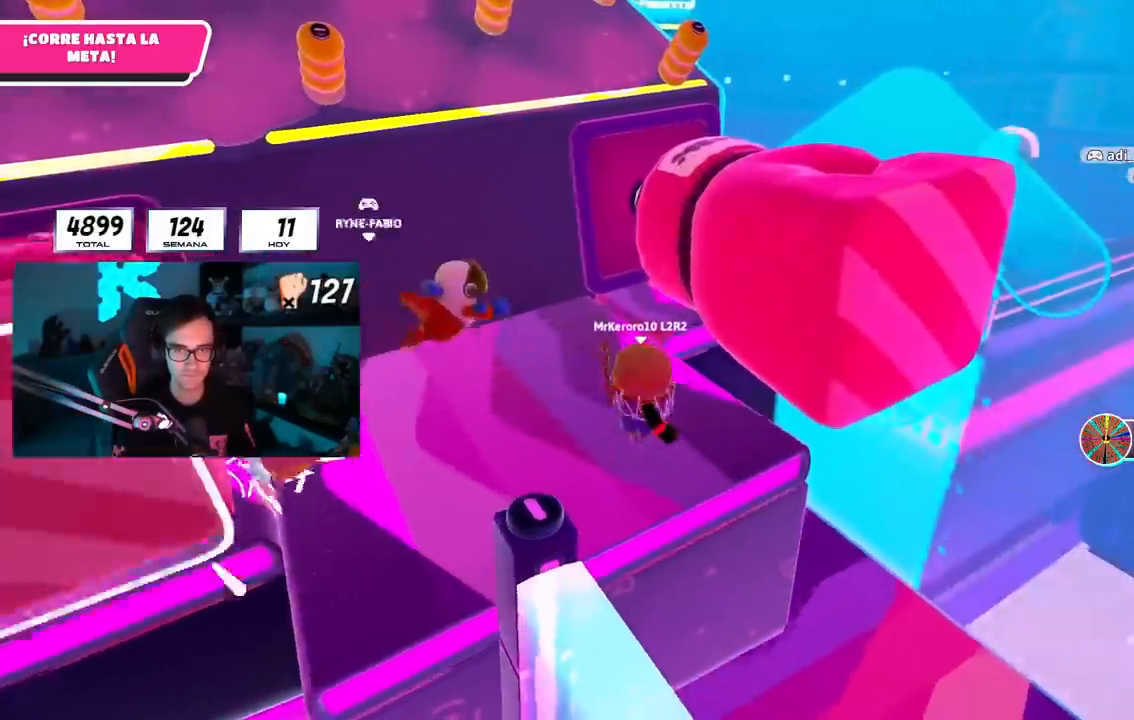
{"buttons": [], "left_stick": "center", "right_stick": "center", "events": [[367, "left_stick", "center"], [417, "left_stick", "up-left"], [501, "left_stick", "center"]]}
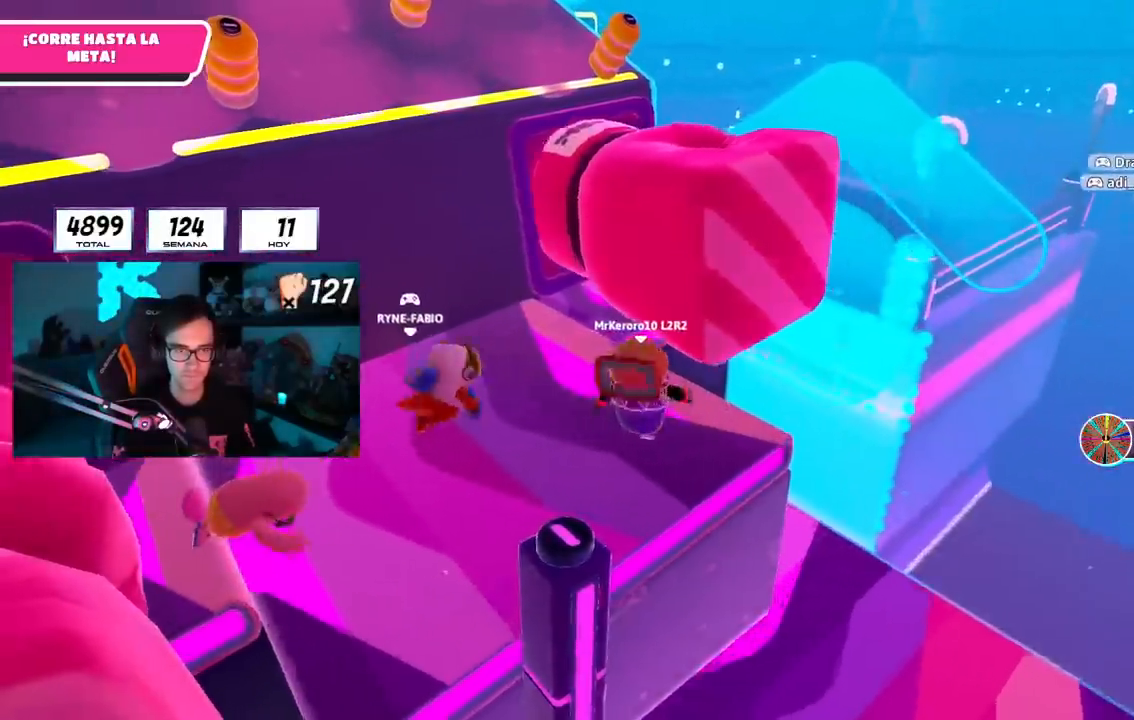
{"buttons": [], "left_stick": "up", "right_stick": "center", "events": [[50, "left_stick", "up-right"], [217, "left_stick", "center"], [333, "left_stick", "up-right"], [484, "left_stick", "up"]]}
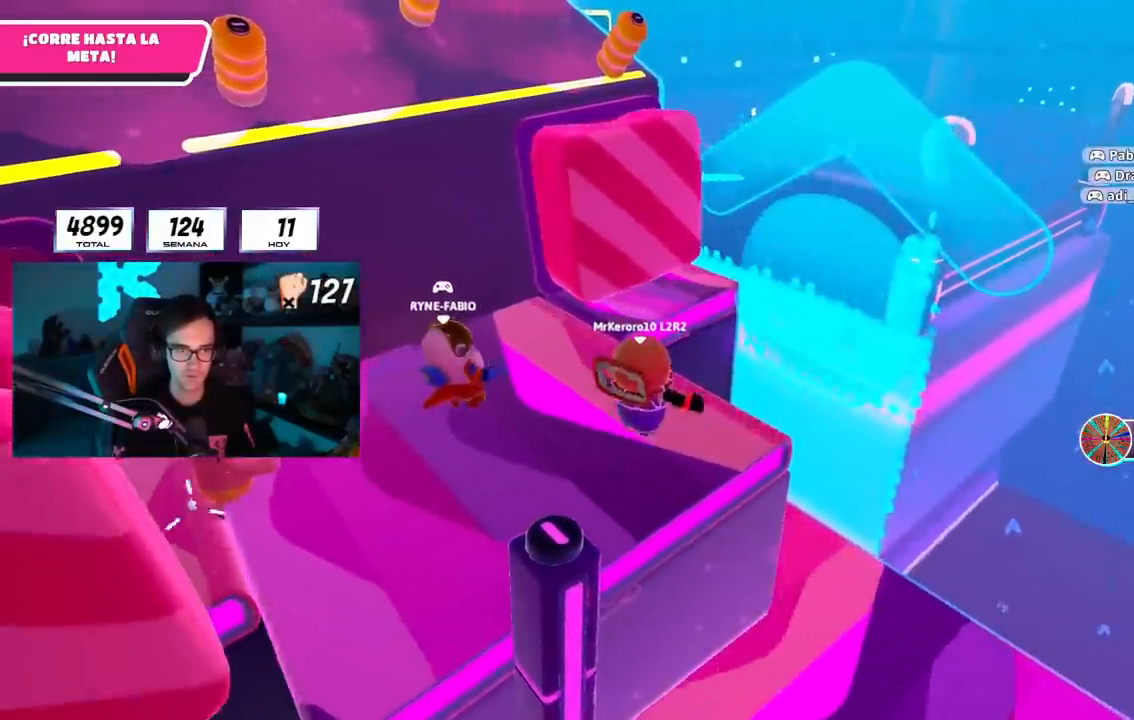
{"buttons": [], "left_stick": "up", "right_stick": "center", "events": []}
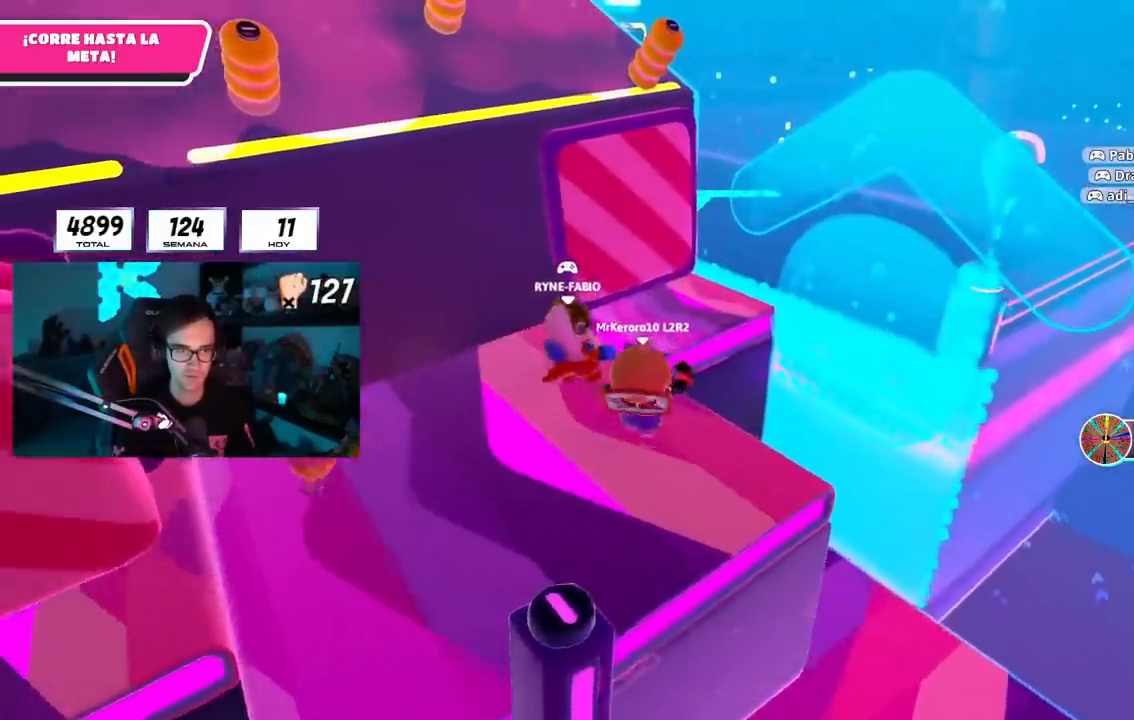
{"buttons": [], "left_stick": "down-left", "right_stick": "center", "events": [[134, "right_stick", "up"], [150, "R1", "down"], [150, "R2", "down"], [217, "left_stick", "down-right"], [267, "R1", "up"], [267, "R2", "up"], [267, "left_stick", "down-left"], [367, "right_stick", "center"]]}
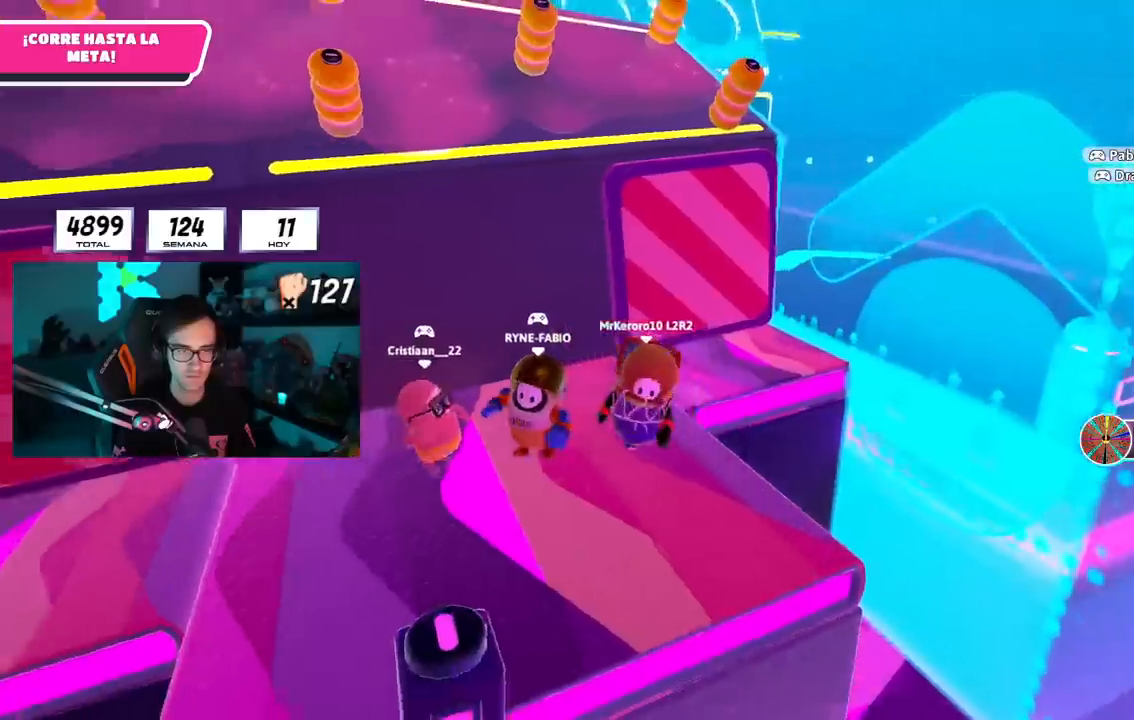
{"buttons": [], "left_stick": "up-right", "right_stick": "down", "events": [[16, "left_stick", "down-right"], [66, "left_stick", "right"], [317, "left_stick", "center"], [400, "left_stick", "up-right"], [433, "right_stick", "down"]]}
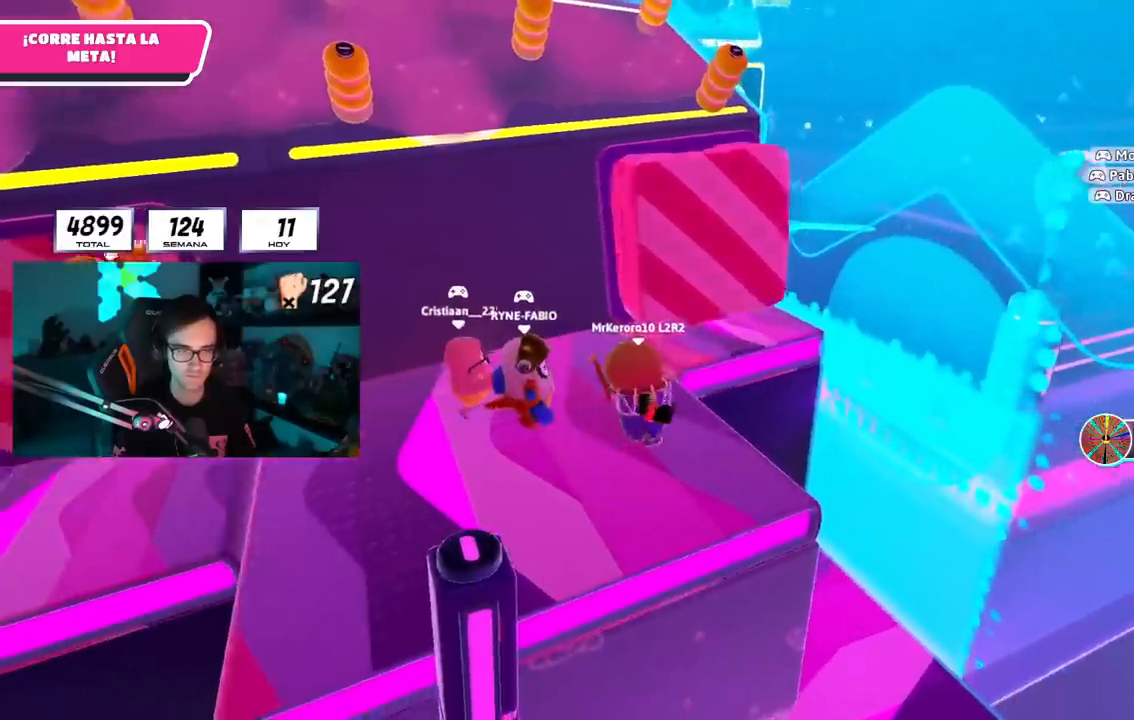
{"buttons": [], "left_stick": "center", "right_stick": "center", "events": [[33, "right_stick", "center"], [50, "left_stick", "center"], [184, "left_stick", "right"], [234, "L2", "down"], [334, "left_stick", "center"], [350, "L2", "up"]]}
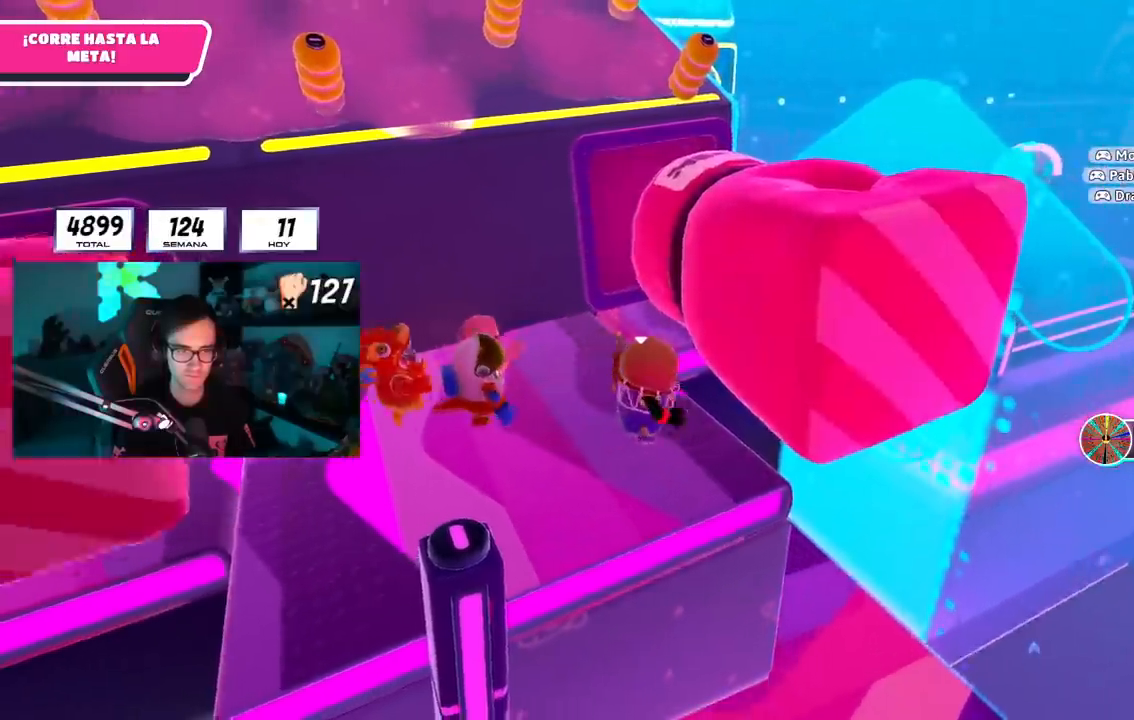
{"buttons": [], "left_stick": "up-right", "right_stick": "center", "events": [[33, "left_stick", "up"], [100, "left_stick", "up-right"], [300, "left_stick", "center"], [383, "left_stick", "up-right"]]}
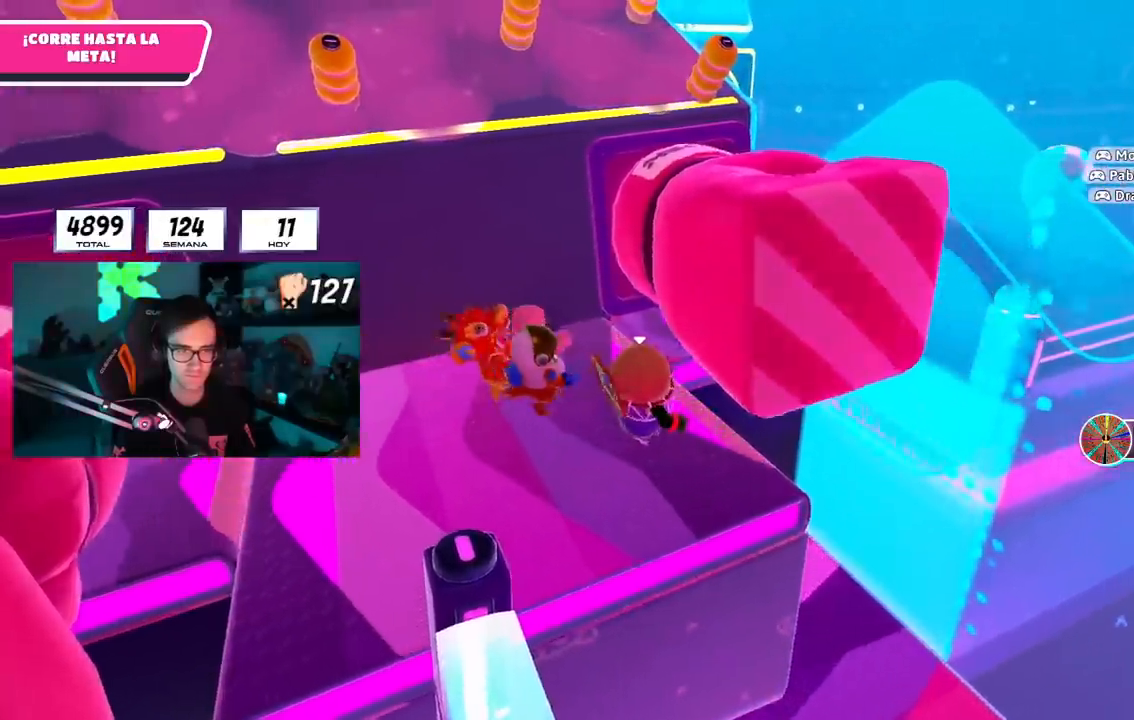
{"buttons": [], "left_stick": "up-right", "right_stick": "center", "events": [[67, "left_stick", "center"], [134, "left_stick", "up-right"]]}
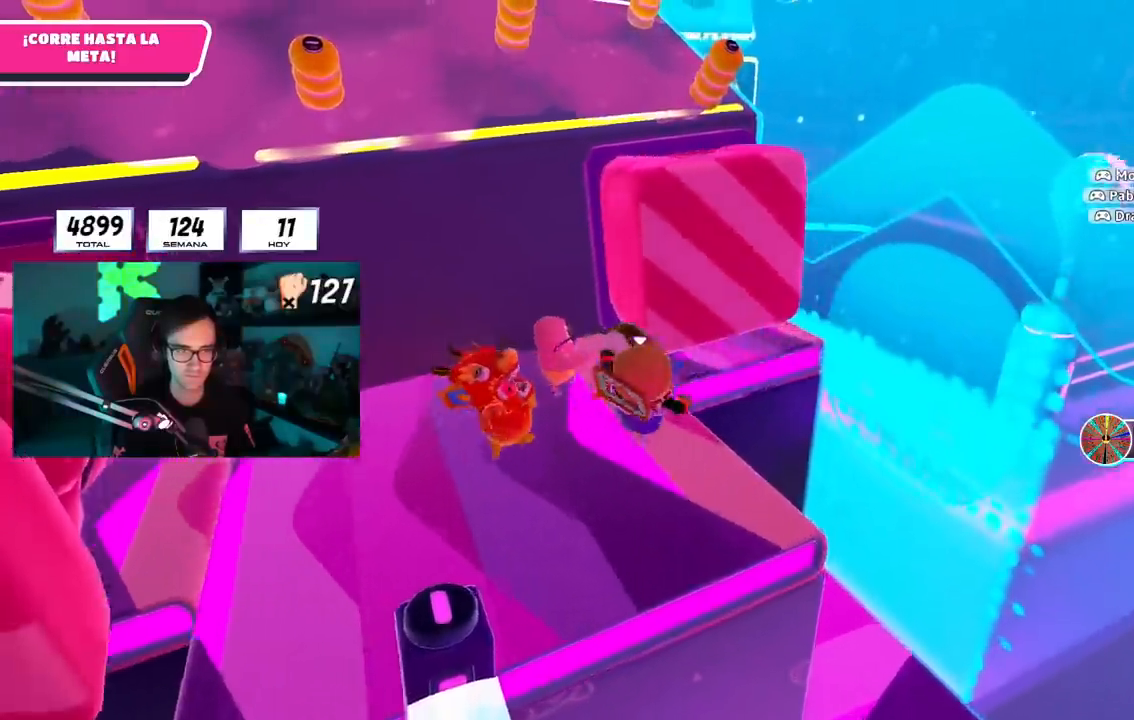
{"buttons": [], "left_stick": "up", "right_stick": "center", "events": [[83, "left_stick", "center"], [133, "left_stick", "up-right"], [183, "right_stick", "up"], [200, "R1", "down"], [200, "R2", "down"], [350, "left_stick", "up"], [383, "R1", "up"], [383, "R2", "up"], [500, "right_stick", "center"]]}
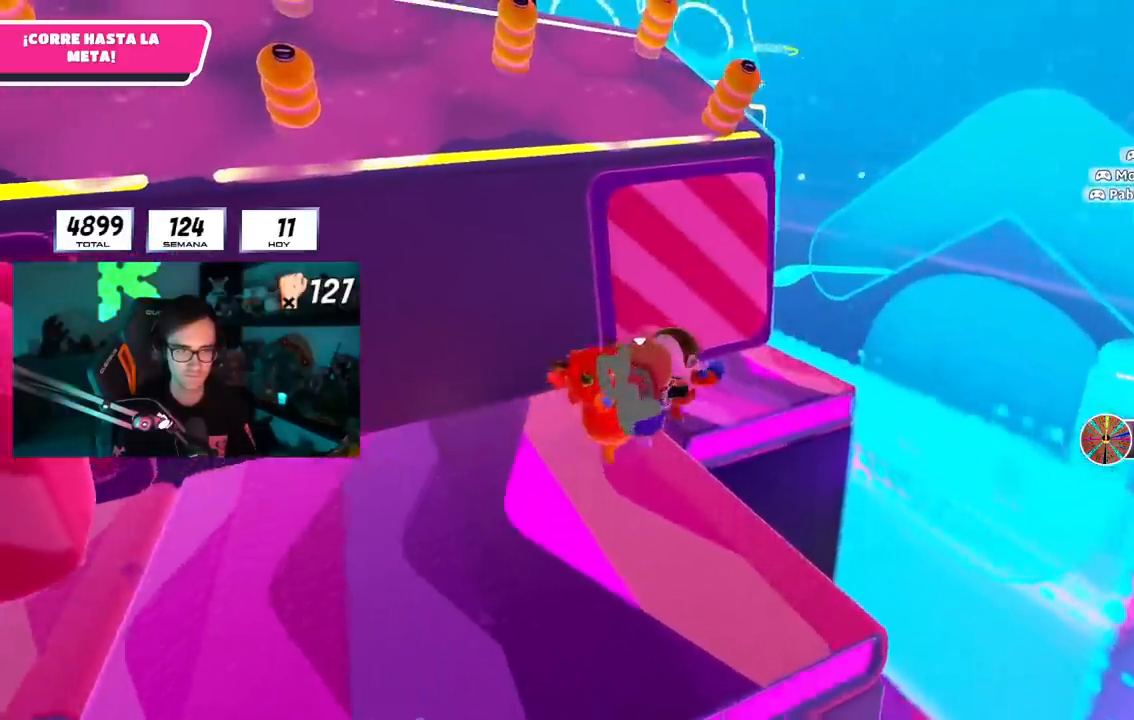
{"buttons": ["R2"], "left_stick": "right", "right_stick": "up", "events": [[50, "left_stick", "up-left"], [67, "right_stick", "down-right"], [167, "left_stick", "down-right"], [167, "right_stick", "up-right"], [250, "left_stick", "down-left"], [250, "right_stick", "up"], [284, "R2", "down"], [300, "R1", "down"], [367, "R1", "up"], [367, "R2", "up"], [401, "left_stick", "right"], [417, "R1", "down"], [434, "R2", "down"], [501, "R1", "up"]]}
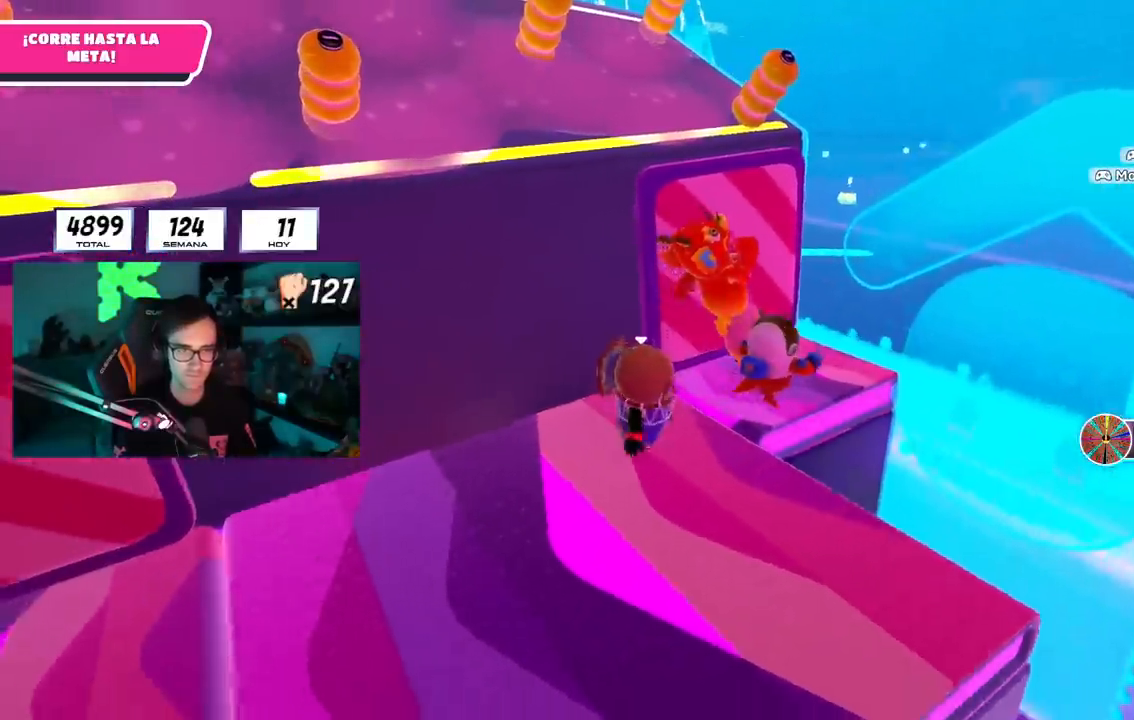
{"buttons": [], "left_stick": "down", "right_stick": "left", "events": [[16, "left_stick", "up-right"], [50, "R1", "down"], [50, "right_stick", "center"], [100, "R1", "up"], [100, "R2", "up"], [183, "R1", "down"], [183, "R2", "down"], [200, "right_stick", "up"], [333, "R1", "up"], [333, "R2", "up"], [350, "right_stick", "center"], [400, "R1", "down"], [400, "R2", "down"], [450, "R1", "up"], [450, "R2", "up"], [467, "left_stick", "down"], [467, "right_stick", "left"]]}
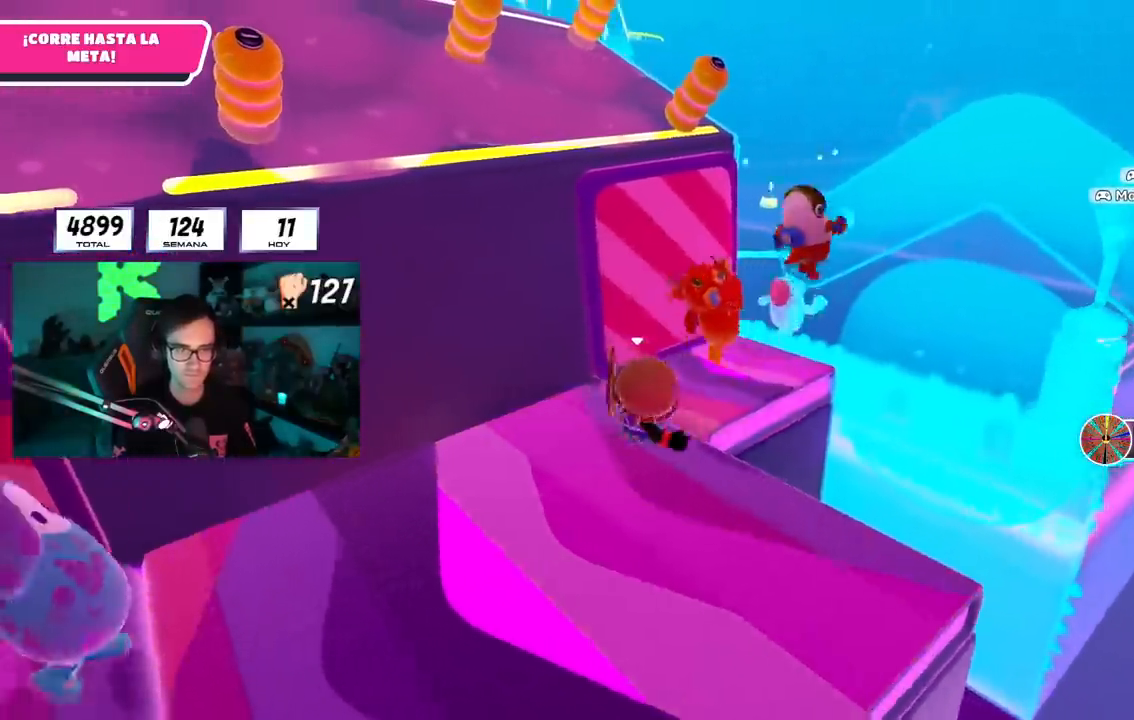
{"buttons": [], "left_stick": "center", "right_stick": "center"}
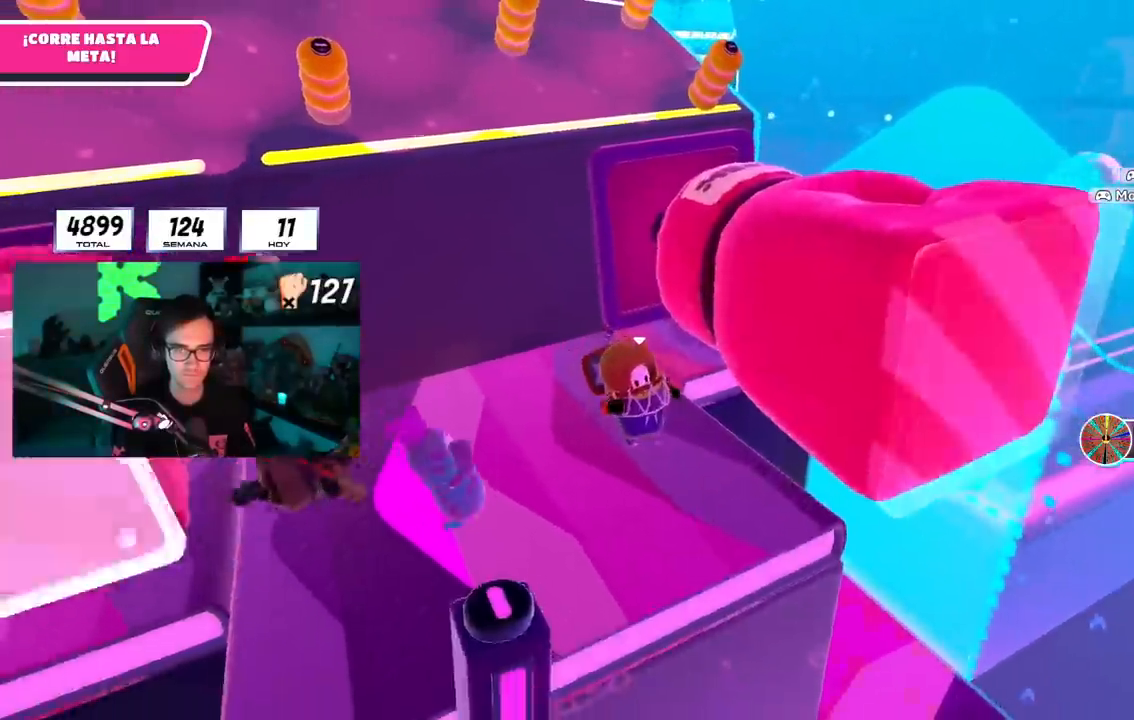
{"buttons": [], "left_stick": "up-right", "right_stick": "center", "events": [[133, "left_stick", "up-right"], [267, "left_stick", "center"], [333, "left_stick", "up-right"]]}
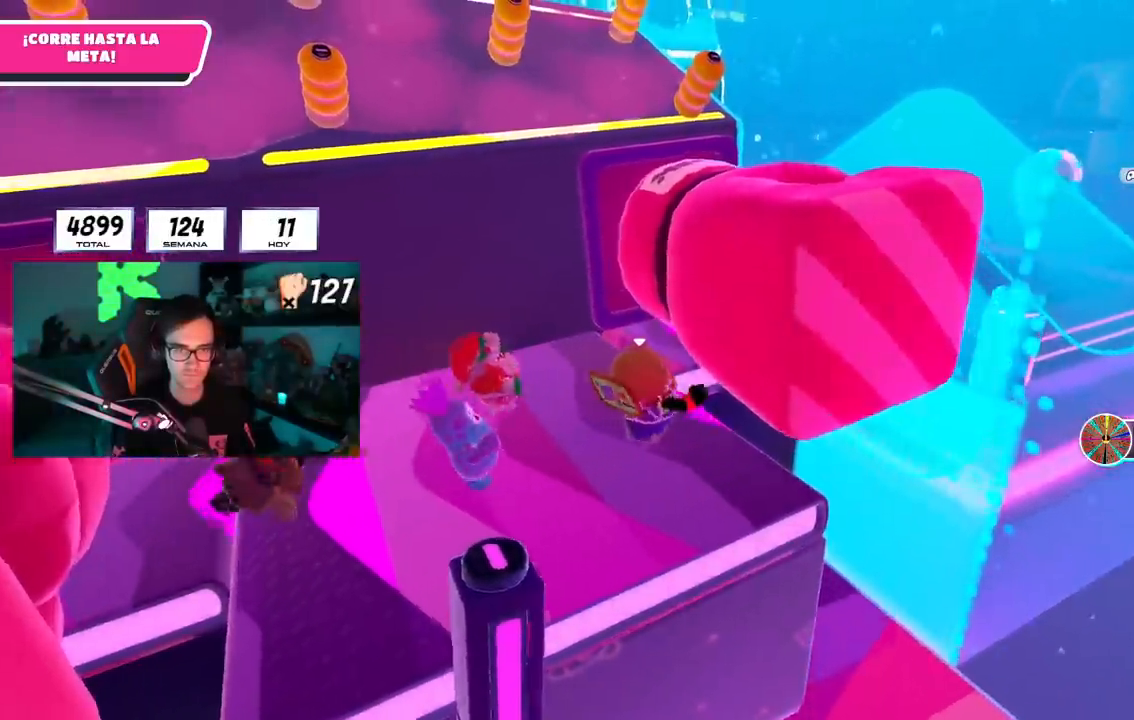
{"buttons": [], "left_stick": "up-right", "right_stick": "center", "events": []}
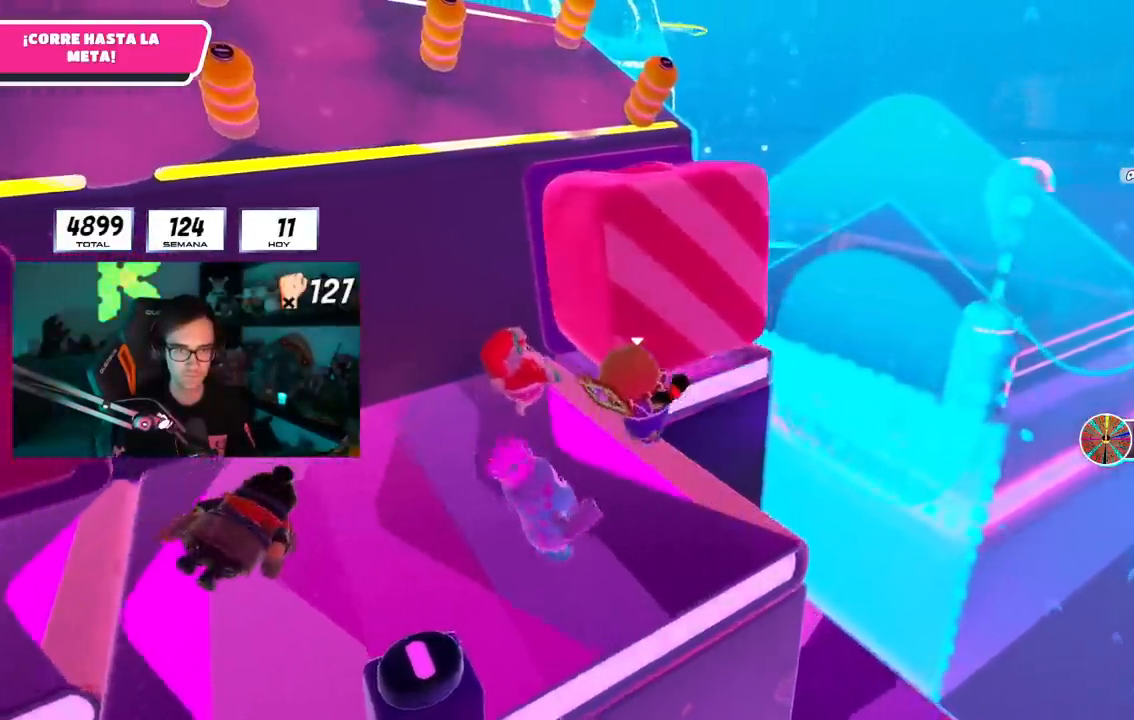
{"buttons": [], "left_stick": "up", "right_stick": "center", "events": [[66, "CROSS", "down"], [183, "left_stick", "up"], [350, "CROSS", "up"]]}
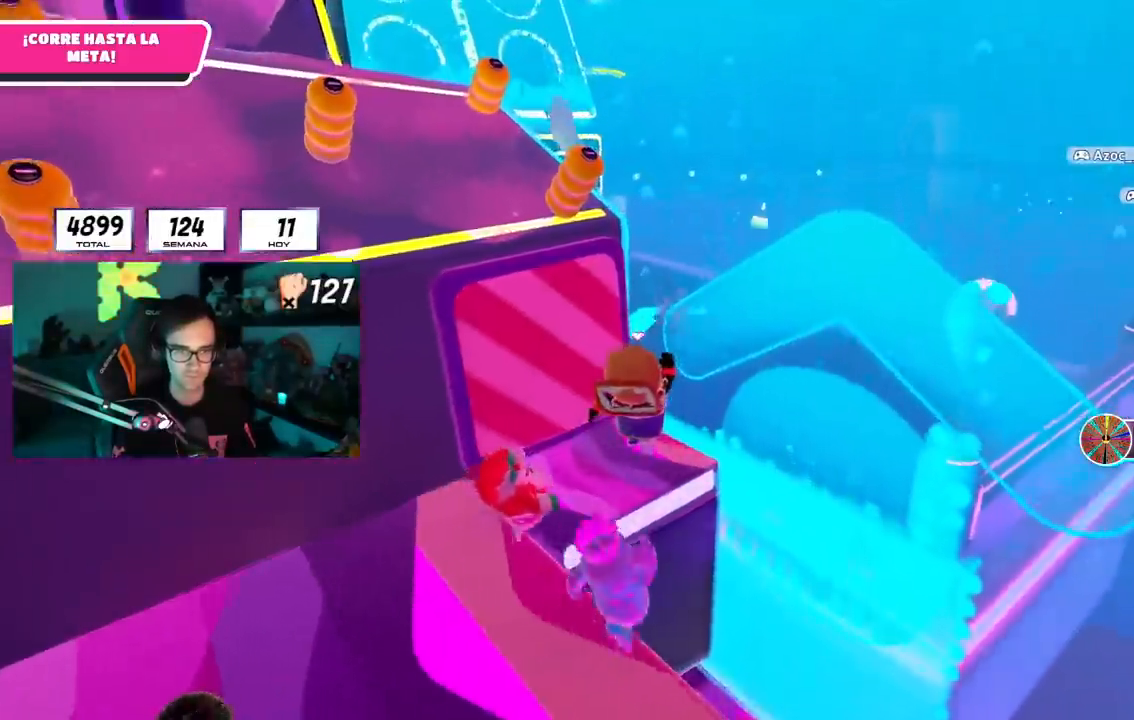
{"buttons": [], "left_stick": "up-right", "right_stick": "down-left", "events": [[150, "left_stick", "up-right"], [200, "CROSS", "down"], [367, "CROSS", "up"], [417, "right_stick", "down-left"]]}
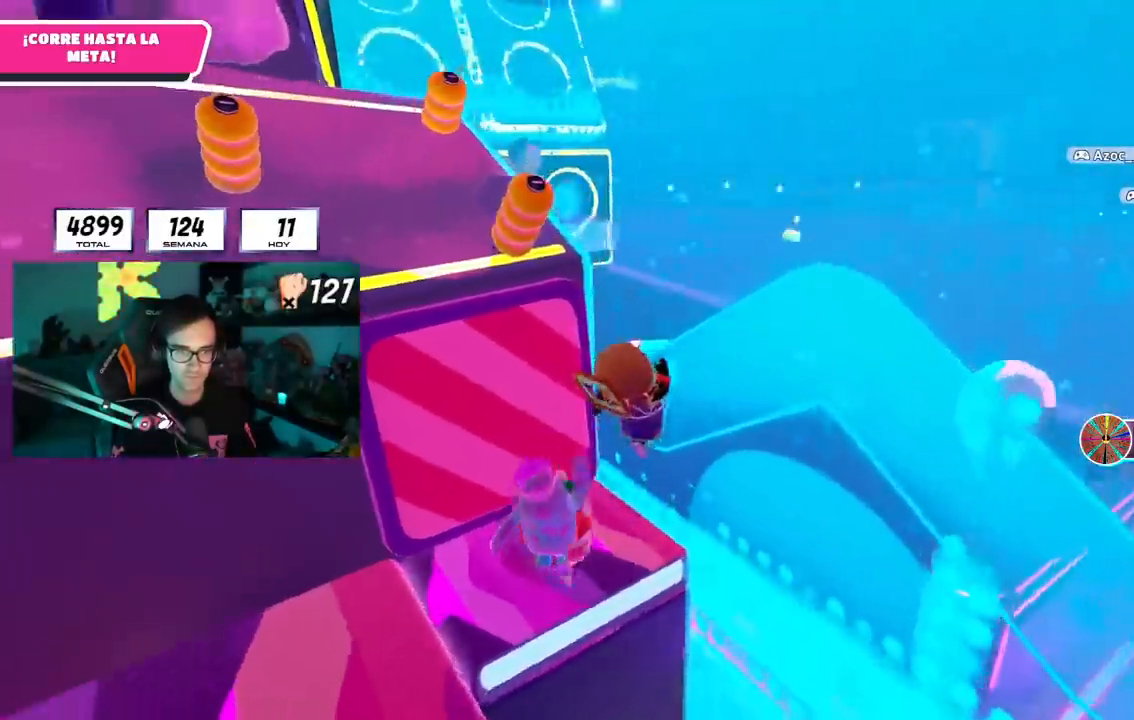
{"buttons": [], "left_stick": "up", "right_stick": "center", "events": [[133, "right_stick", "center"], [250, "right_stick", "down-left"], [317, "left_stick", "up"], [417, "right_stick", "center"]]}
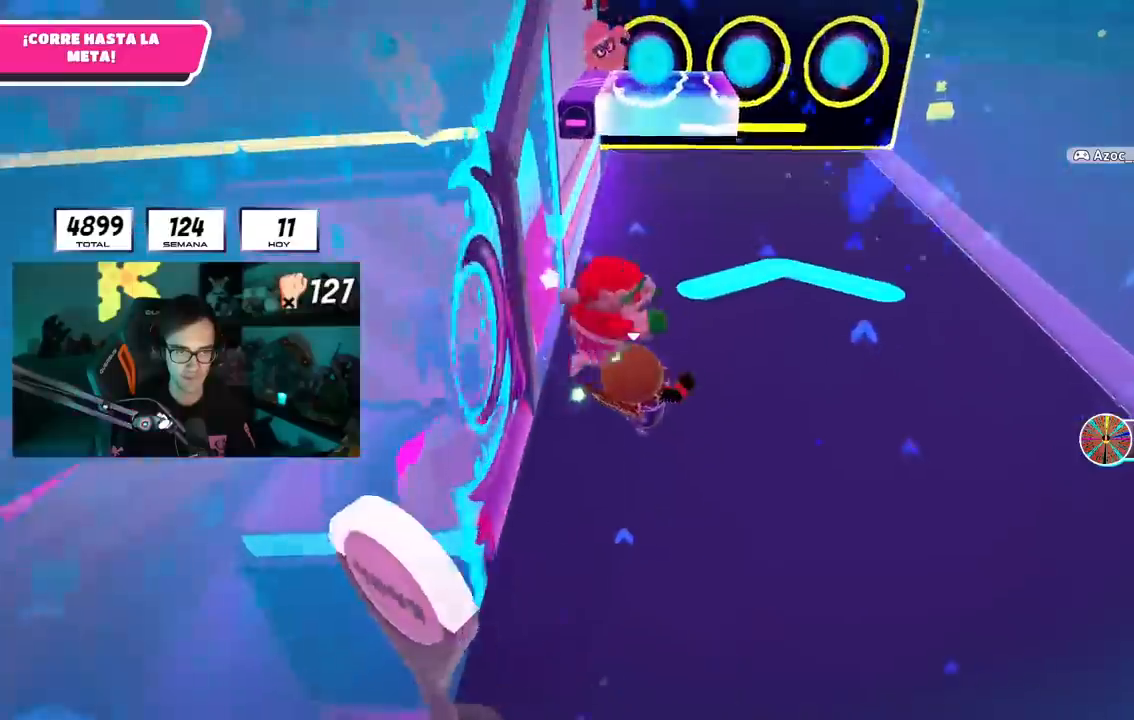
{"buttons": [], "left_stick": "up", "right_stick": "left", "events": [[167, "CROSS", "down"], [334, "CROSS", "up"], [434, "right_stick", "left"]]}